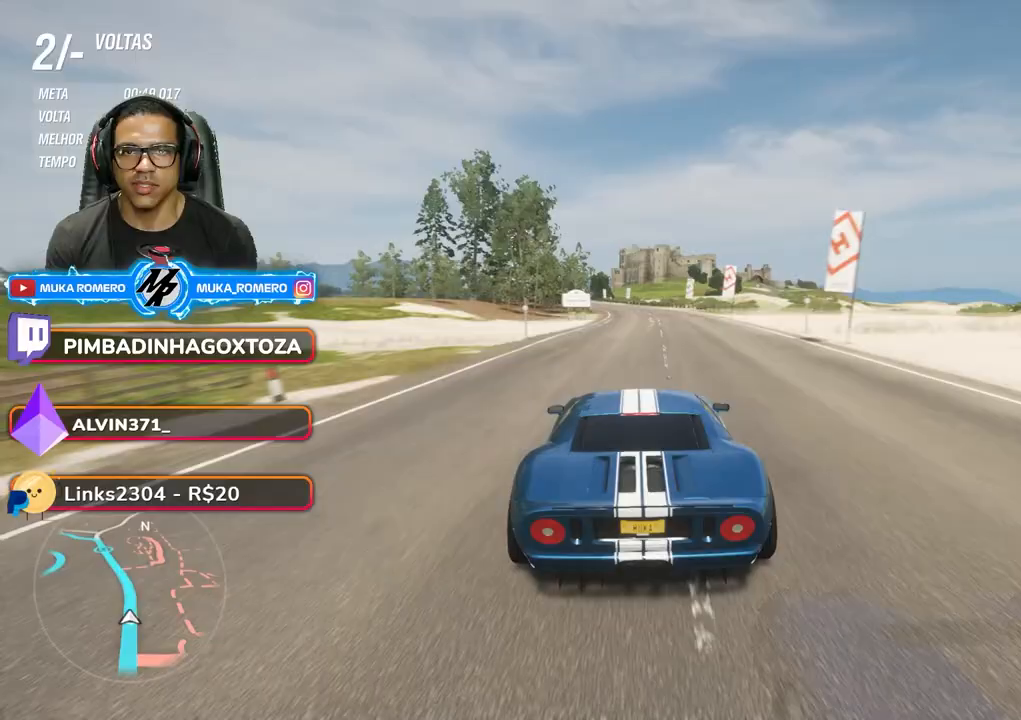
Gameplay with a controller (Xbox layout); each line is a JSON object with the inputs held at the frame after it (dt_ms = milliseconds from this image to that frame). "events" lists button and stick changes between this image and that frame as [ms after this image, input, new state], when the widget could be followed in between. Not read: L3 R3.
{"dt_ms": 500, "buttons": ["R2"], "left_stick": "center", "right_stick": "center", "events": [[17, "left_stick", "down-left"], [167, "left_stick", "center"], [317, "left_stick", "down-left"], [467, "left_stick", "center"]]}
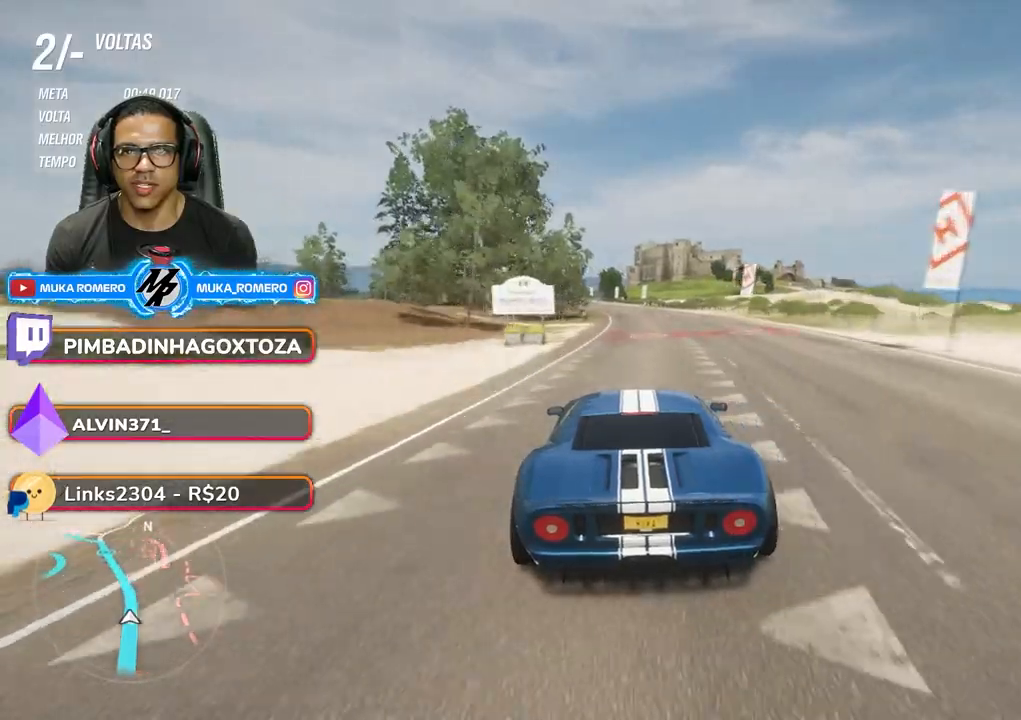
{"dt_ms": 500, "buttons": ["R2"], "left_stick": "down-left", "right_stick": "center", "events": [[133, "left_stick", "down-left"], [217, "A", "down"], [217, "B", "down"], [283, "left_stick", "center"], [317, "A", "up"], [317, "B", "up"], [417, "left_stick", "down-left"]]}
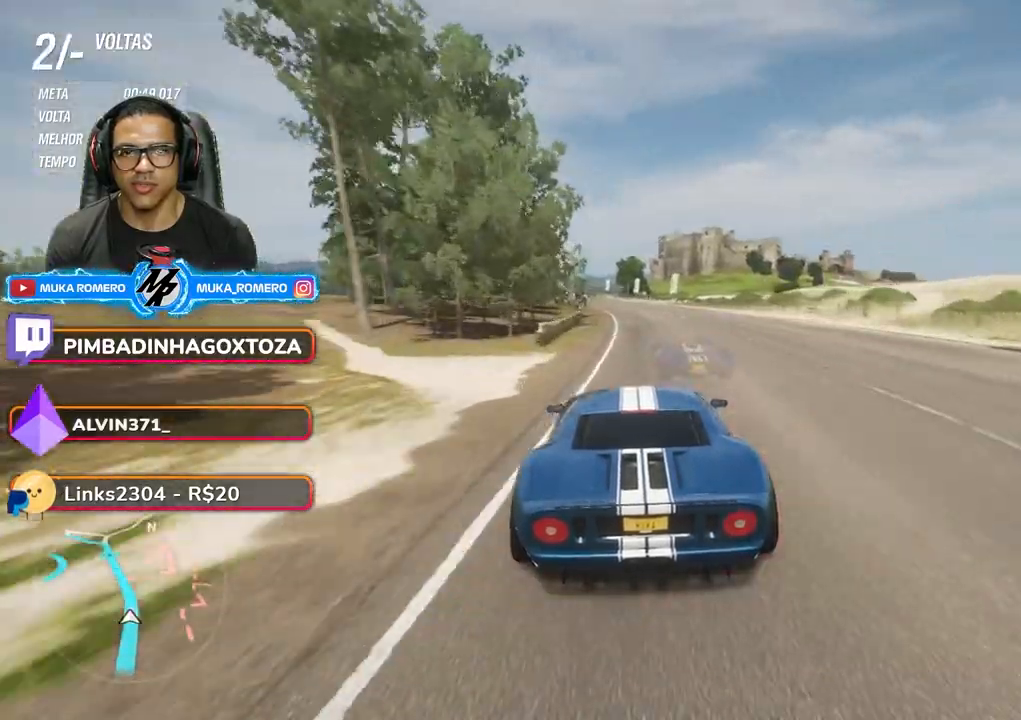
{"dt_ms": 500, "buttons": ["R2"], "left_stick": "down-left", "right_stick": "center", "events": [[33, "left_stick", "center"], [183, "left_stick", "down-left"], [350, "left_stick", "center"], [483, "left_stick", "down-left"]]}
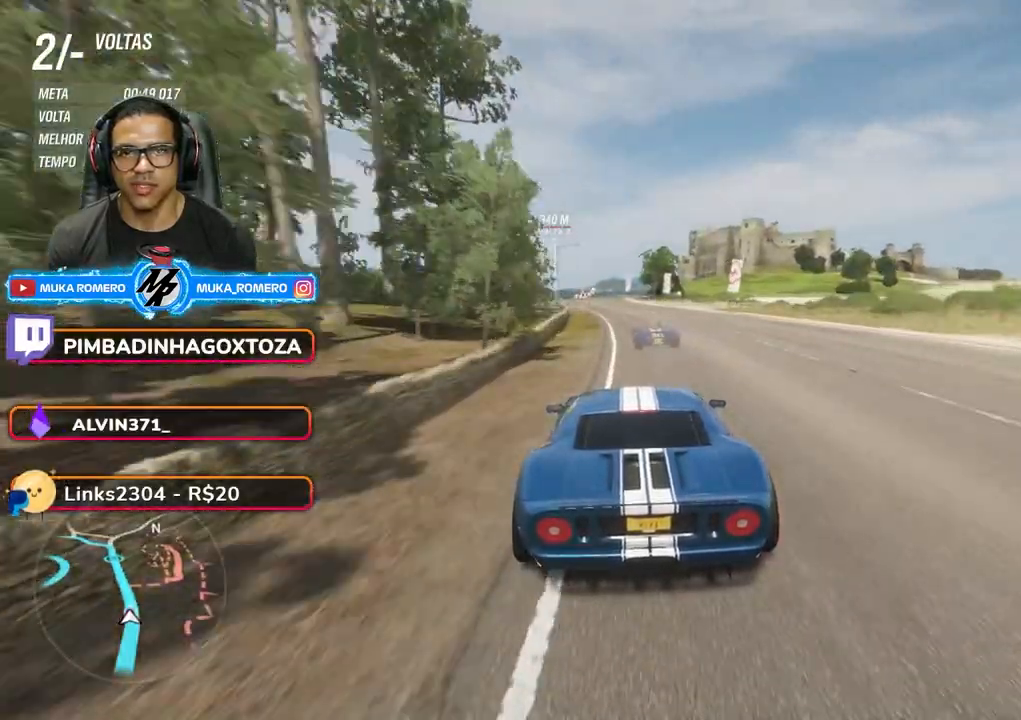
{"dt_ms": 500, "buttons": ["R2"], "left_stick": "down-left", "right_stick": "center", "events": [[117, "left_stick", "center"], [233, "left_stick", "down-left"], [367, "left_stick", "center"], [500, "left_stick", "down-left"]]}
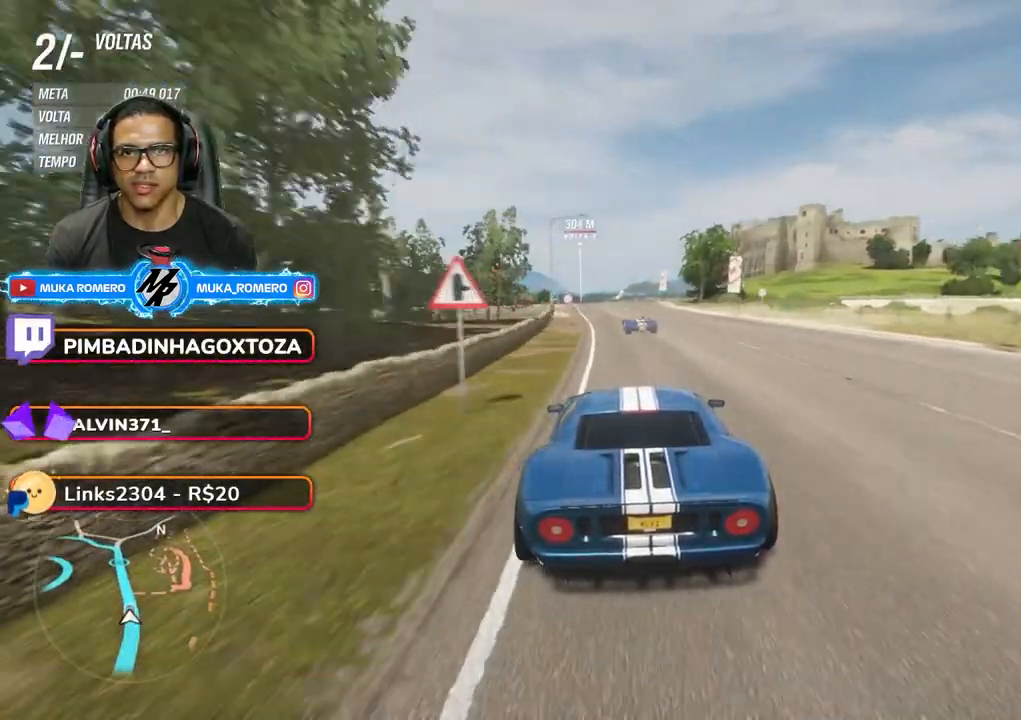
{"dt_ms": 500, "buttons": ["R2"], "left_stick": "center", "right_stick": "center", "events": [[150, "left_stick", "center"], [267, "left_stick", "down-left"], [417, "left_stick", "center"]]}
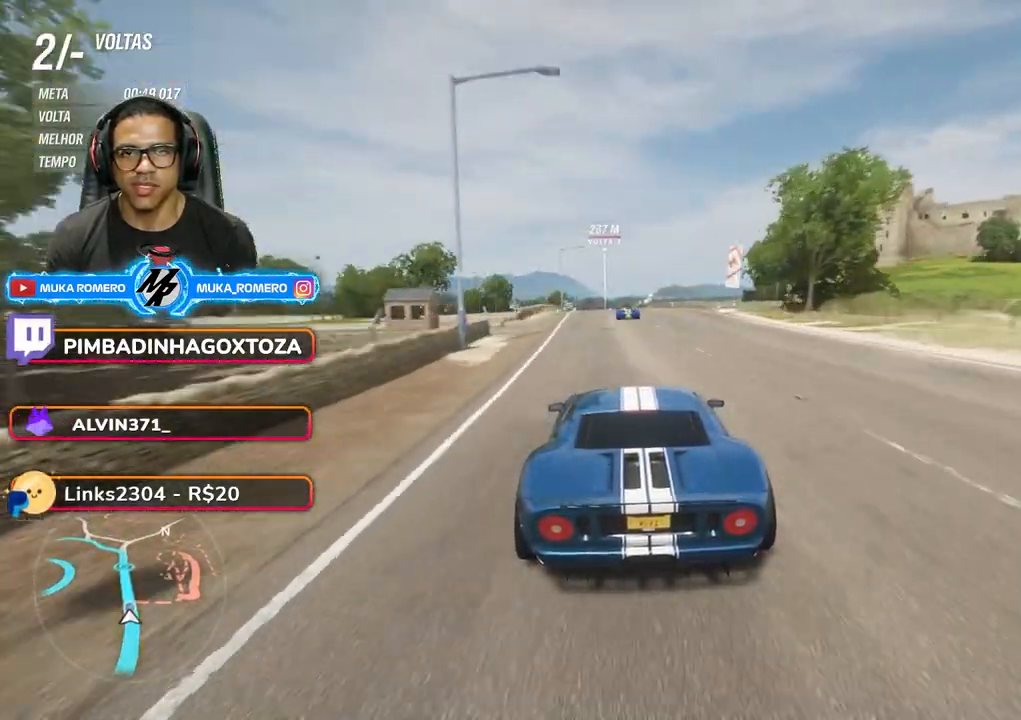
{"dt_ms": 500, "buttons": ["R2"], "left_stick": "center", "right_stick": "center", "events": [[67, "left_stick", "down-left"], [133, "left_stick", "center"]]}
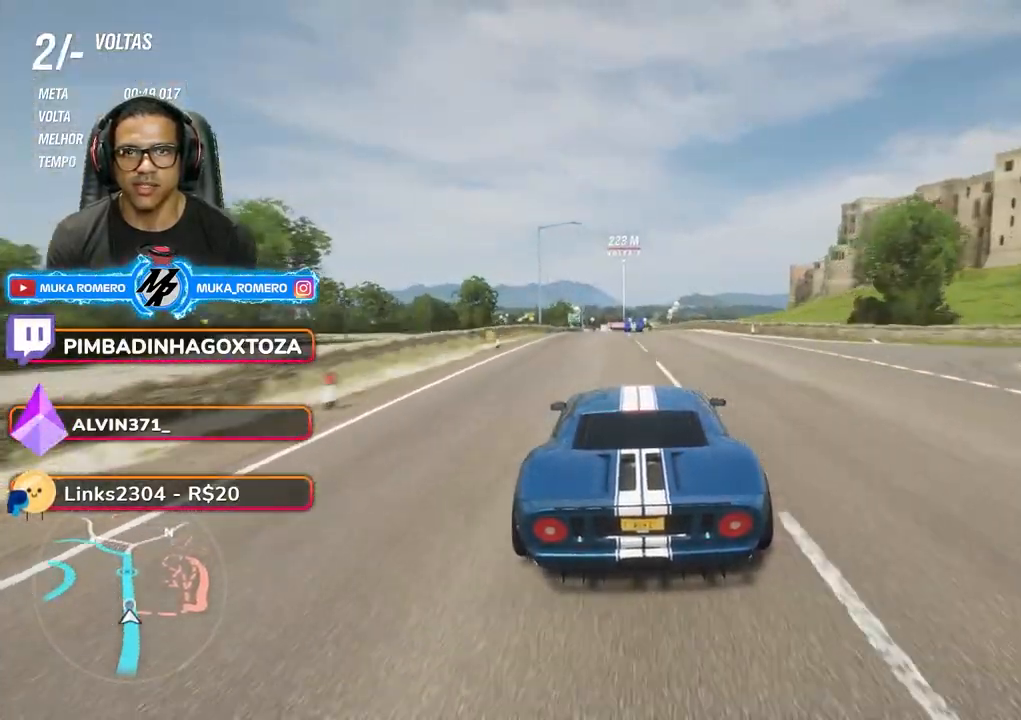
{"dt_ms": 500, "buttons": ["R2"], "left_stick": "center", "right_stick": "center", "events": [[150, "left_stick", "down-left"], [267, "left_stick", "center"]]}
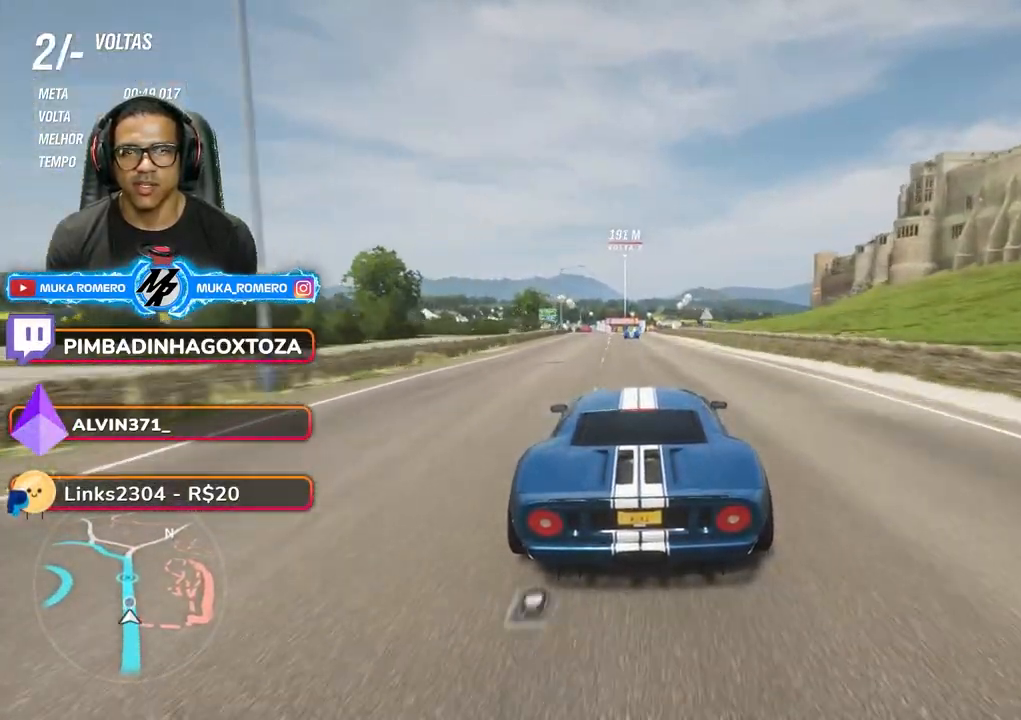
{"dt_ms": 500, "buttons": ["R2"], "left_stick": "center", "right_stick": "center", "events": [[217, "left_stick", "down-left"], [350, "left_stick", "center"]]}
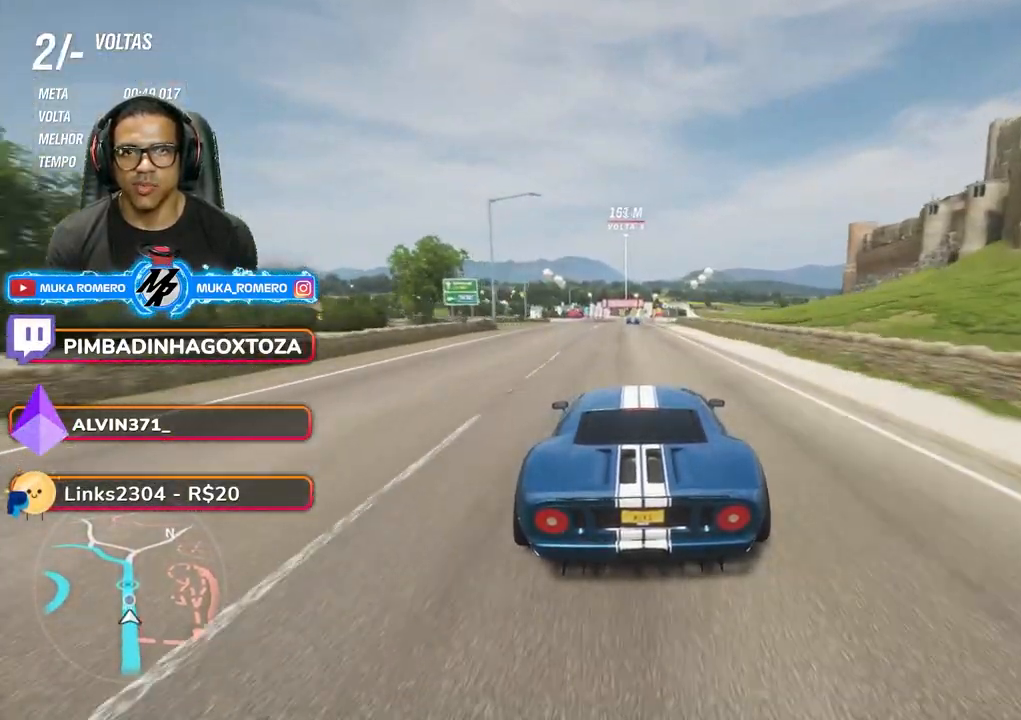
{"dt_ms": 500, "buttons": ["R2"], "left_stick": "center", "right_stick": "center", "events": []}
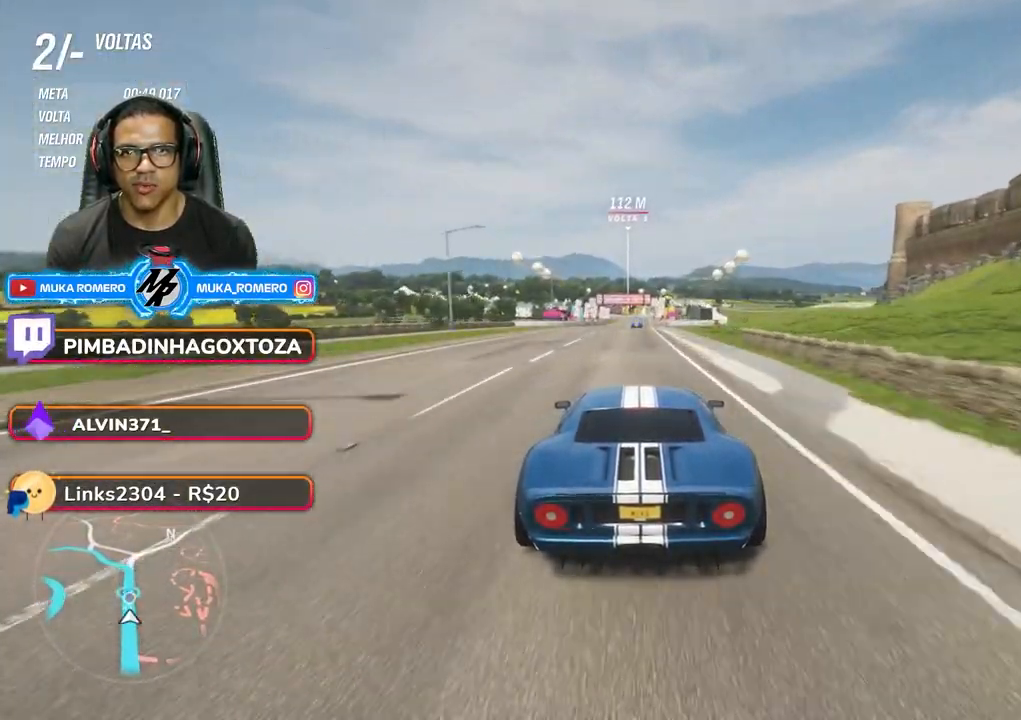
{"dt_ms": 500, "buttons": ["R2"], "left_stick": "right", "right_stick": "center", "events": [[67, "left_stick", "right"], [133, "left_stick", "center"], [317, "left_stick", "right"], [367, "left_stick", "center"], [500, "left_stick", "right"]]}
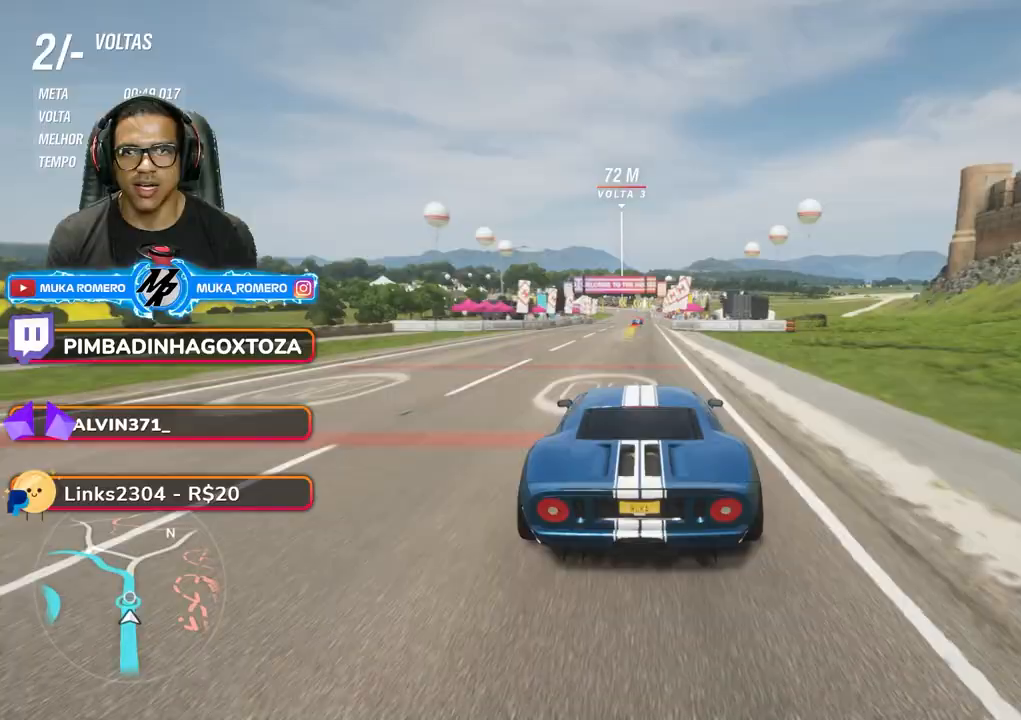
{"dt_ms": 500, "buttons": ["R2"], "left_stick": "right", "right_stick": "center", "events": [[100, "left_stick", "center"], [250, "left_stick", "right"]]}
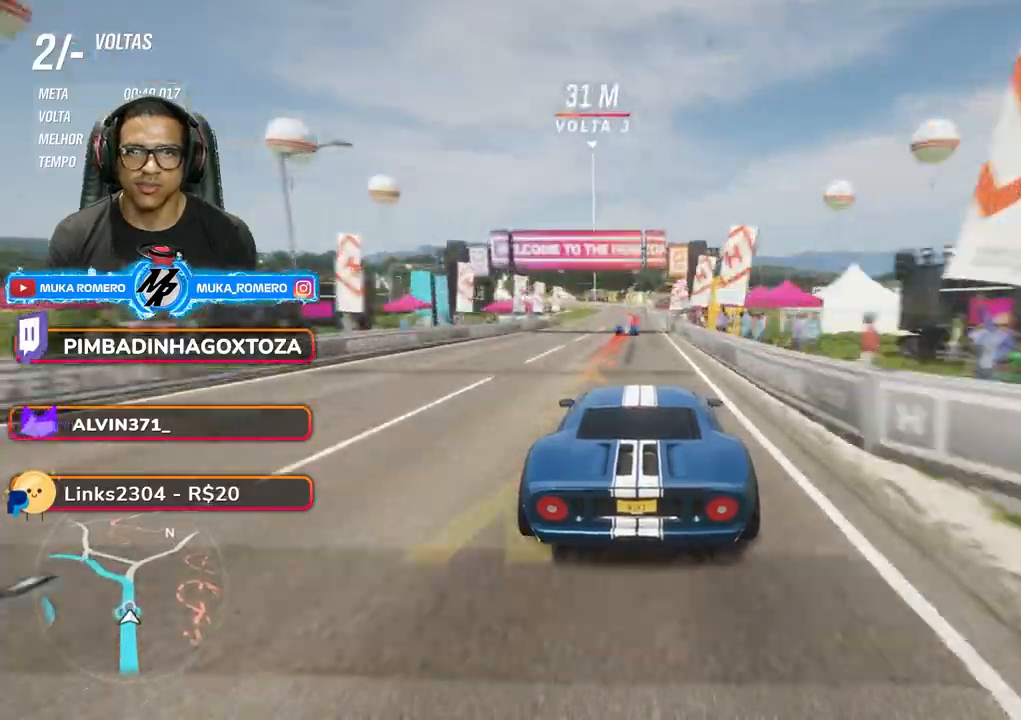
{"dt_ms": 1000, "buttons": ["L2"], "left_stick": "down-left", "right_stick": "center"}
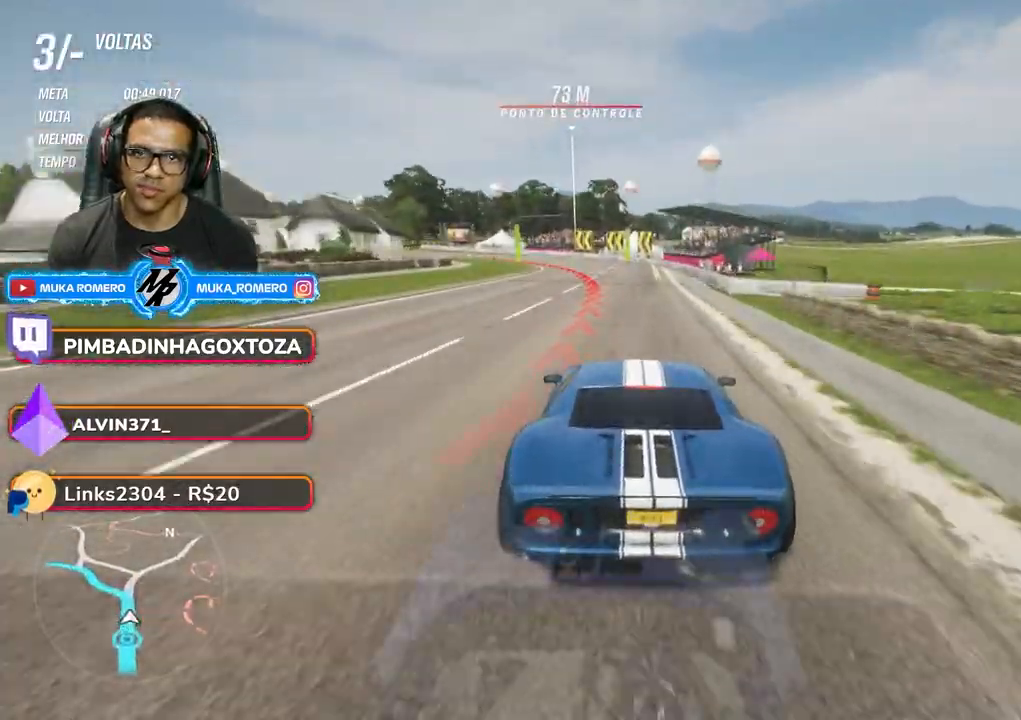
{"dt_ms": 500, "buttons": [], "left_stick": "down-left", "right_stick": "center", "events": [[417, "L2", "up"]]}
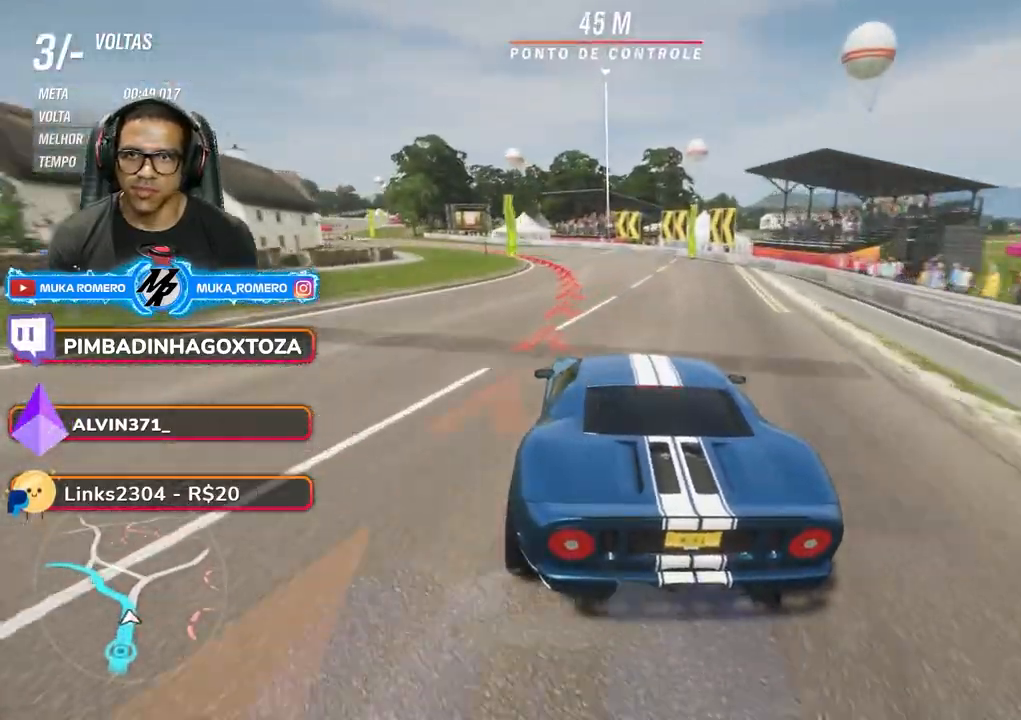
{"dt_ms": 500, "buttons": [], "left_stick": "down-left", "right_stick": "center", "events": []}
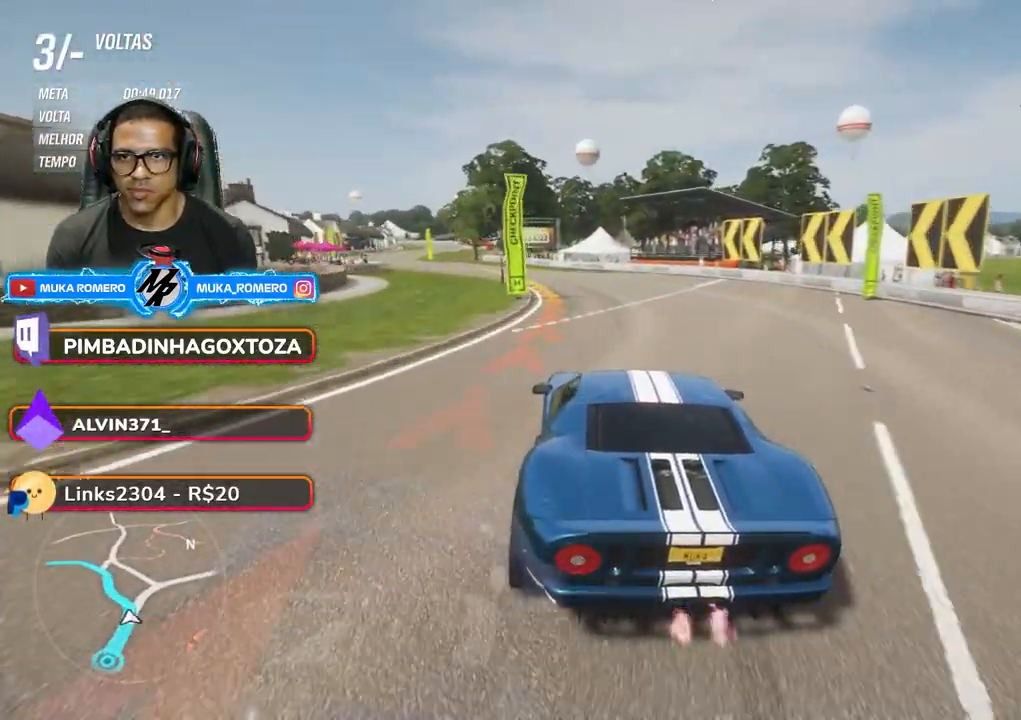
{"dt_ms": 500, "buttons": ["R2"], "left_stick": "down-left", "right_stick": "center", "events": [[83, "R2", "down"]]}
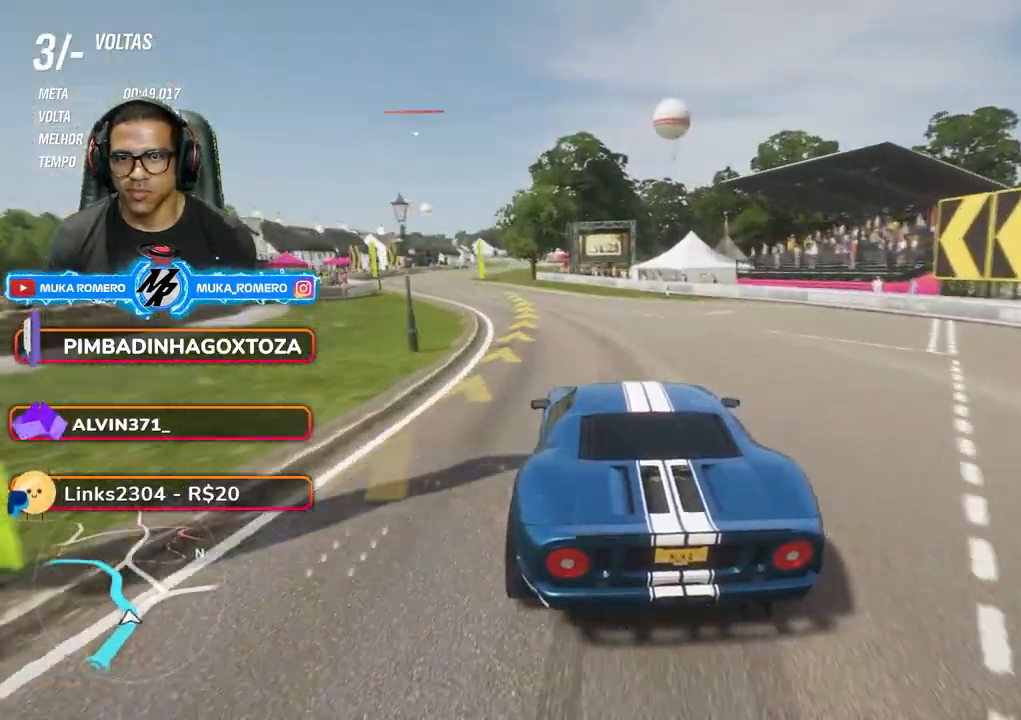
{"dt_ms": 500, "buttons": ["R2"], "left_stick": "down-left", "right_stick": "center", "events": [[67, "R2", "up"], [233, "R2", "down"]]}
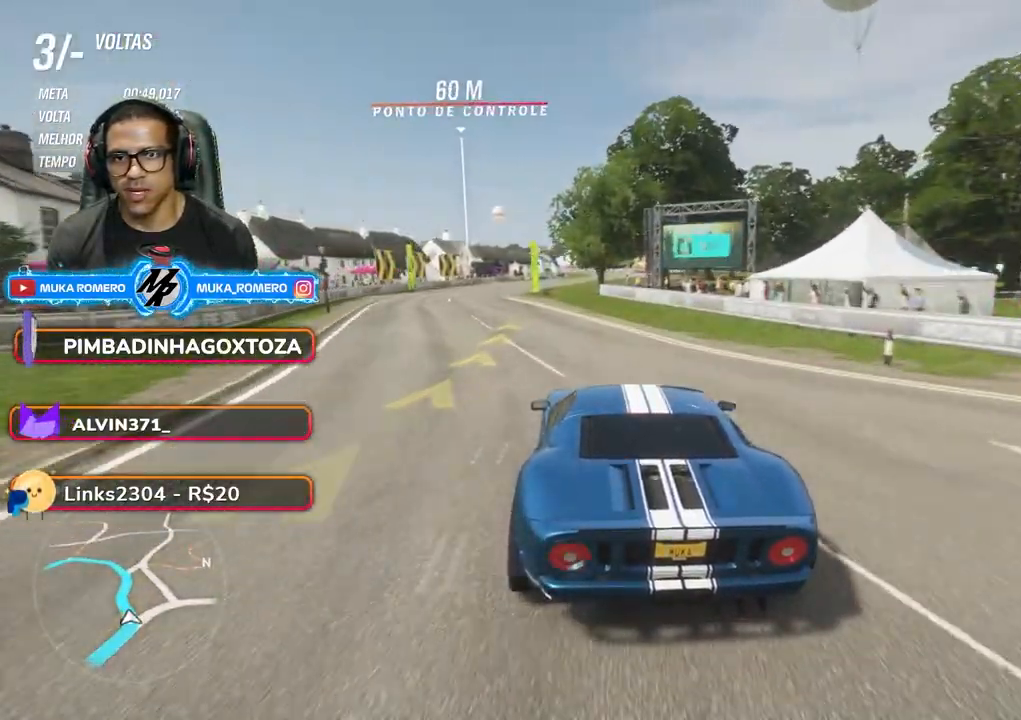
{"dt_ms": 500, "buttons": ["R2"], "left_stick": "center", "right_stick": "center", "events": [[217, "left_stick", "center"]]}
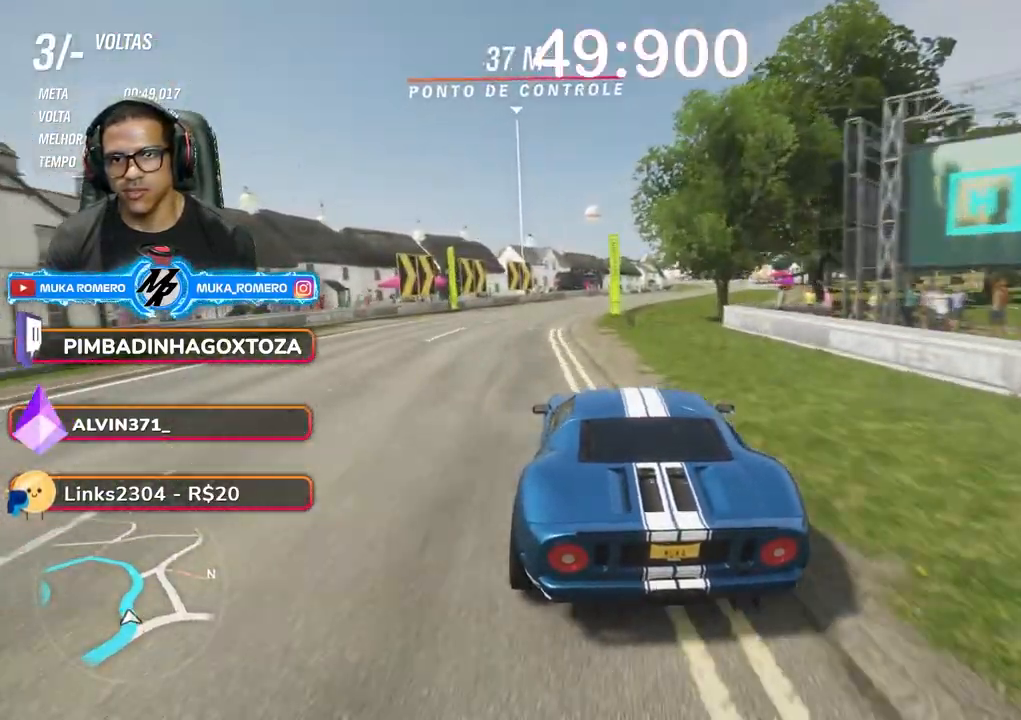
{"dt_ms": 500, "buttons": ["R2"], "left_stick": "right", "right_stick": "center", "events": [[33, "left_stick", "right"], [100, "left_stick", "center"], [233, "left_stick", "right"]]}
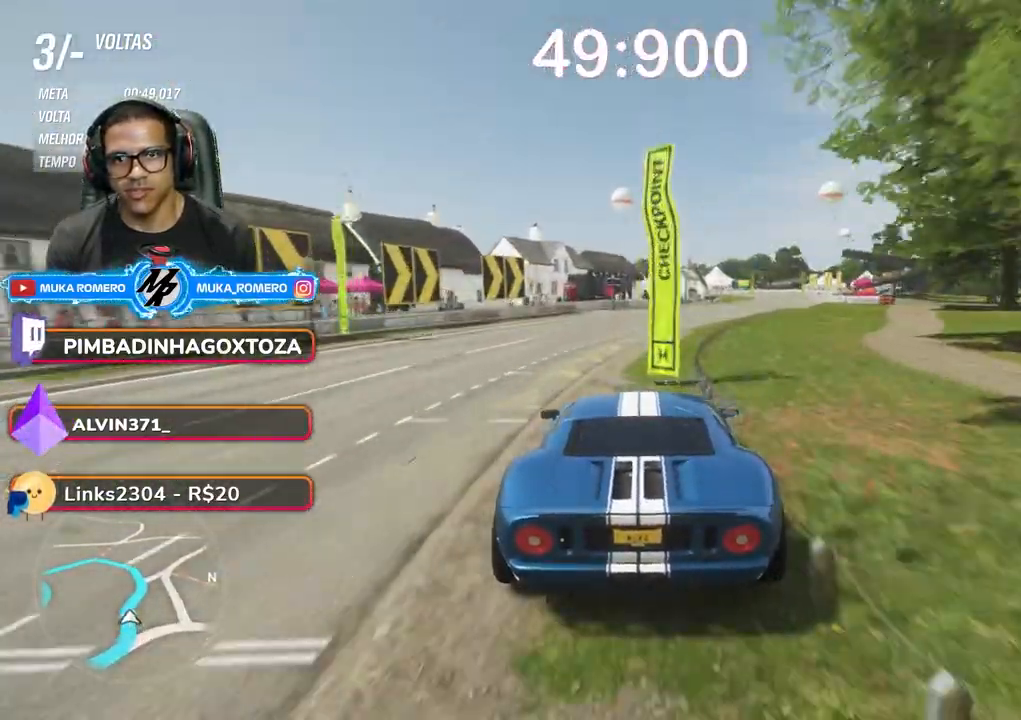
{"dt_ms": 500, "buttons": ["R2"], "left_stick": "right", "right_stick": "center", "events": []}
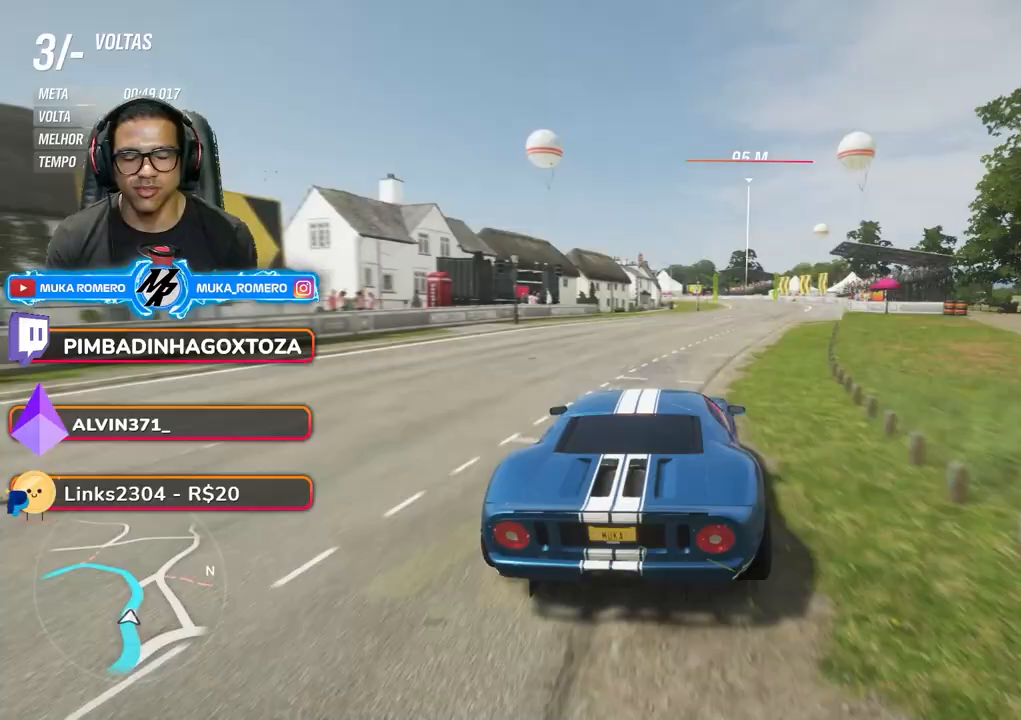
{"dt_ms": 500, "buttons": ["R2"], "left_stick": "center", "right_stick": "center", "events": [[100, "left_stick", "center"], [183, "left_stick", "right"], [383, "left_stick", "center"]]}
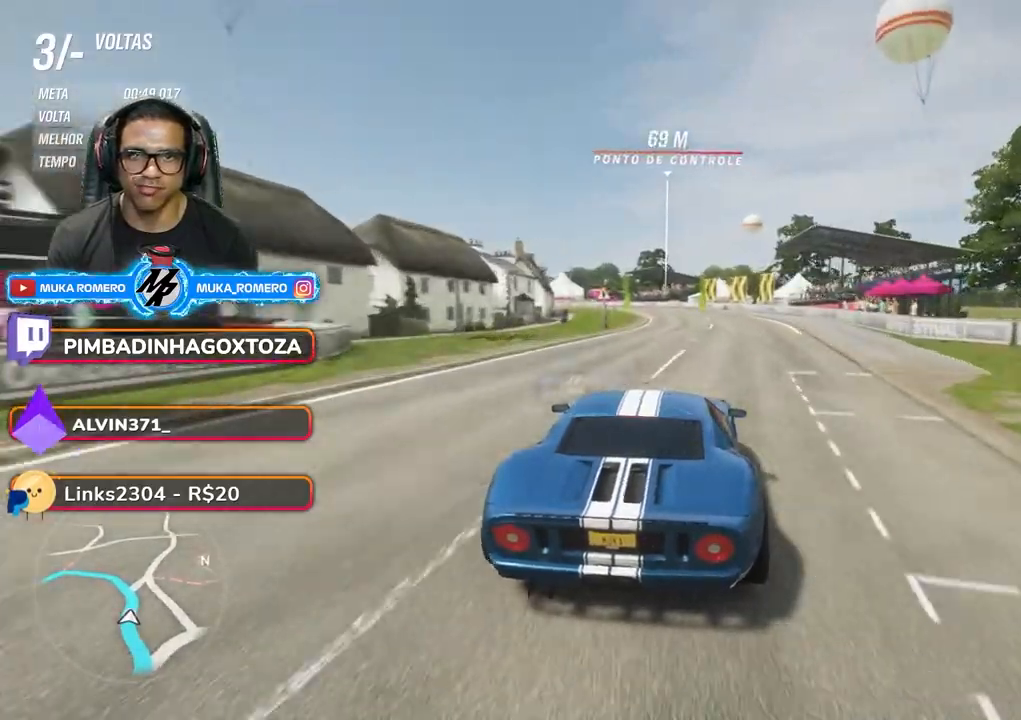
{"dt_ms": 500, "buttons": ["R2"], "left_stick": "down-left", "right_stick": "center", "events": [[17, "left_stick", "right"], [317, "left_stick", "down-left"]]}
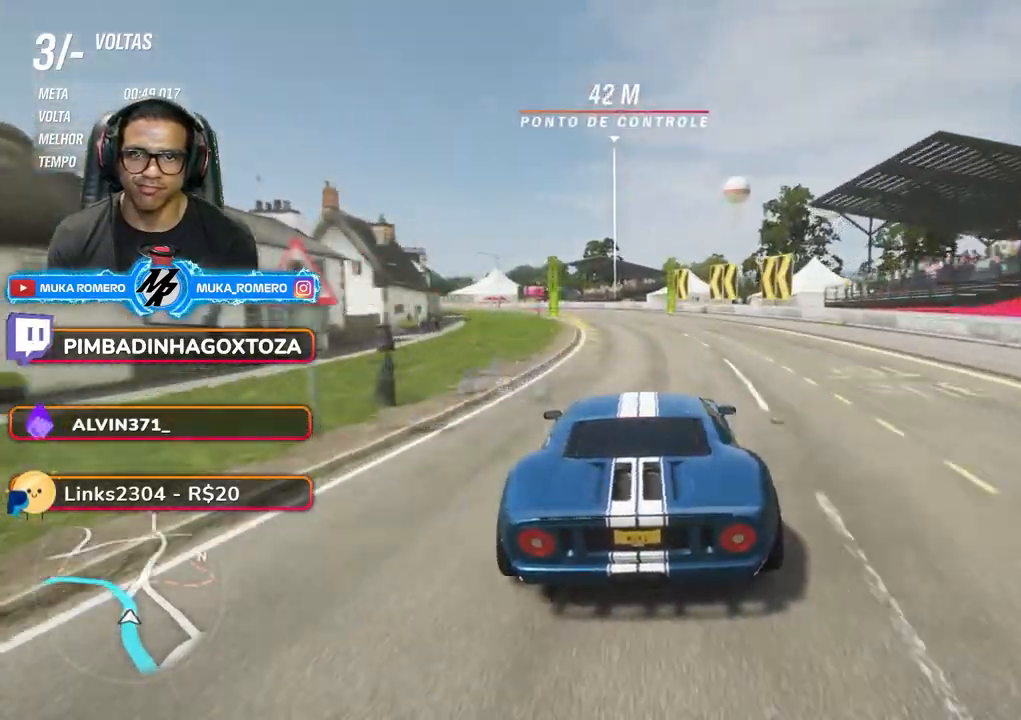
{"dt_ms": 500, "buttons": ["R2"], "left_stick": "down-left", "right_stick": "center", "events": [[133, "left_stick", "center"], [233, "left_stick", "down-left"]]}
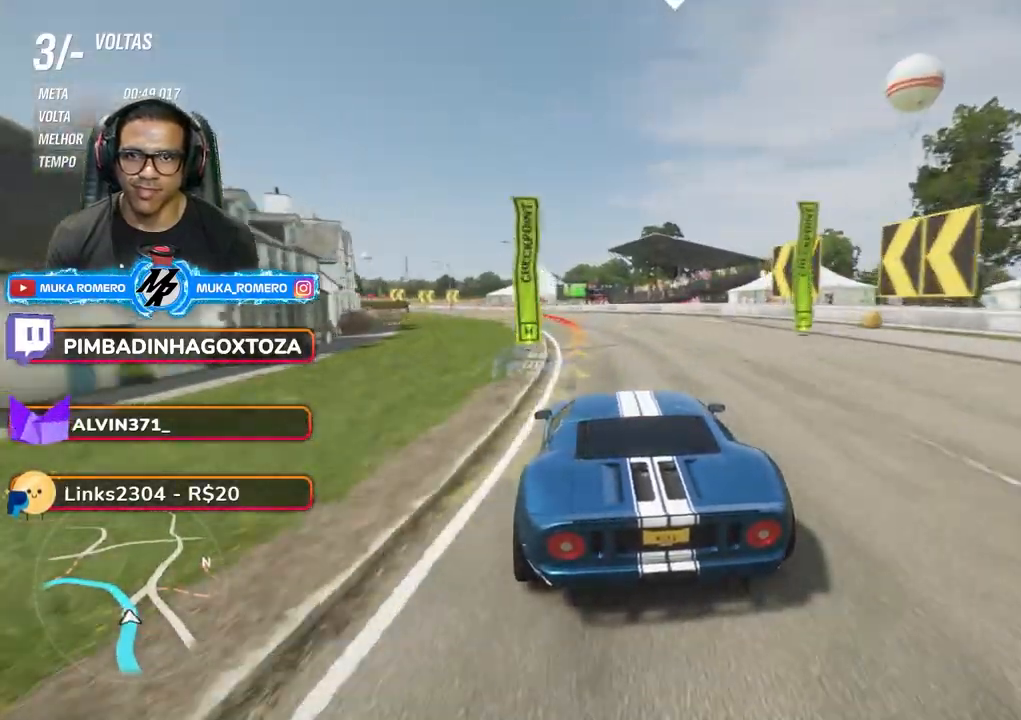
{"dt_ms": 500, "buttons": ["R2"], "left_stick": "down-left", "right_stick": "center", "events": [[33, "A", "down"], [33, "B", "down"], [133, "A", "up"], [133, "B", "up"], [217, "R2", "up"], [333, "R2", "down"]]}
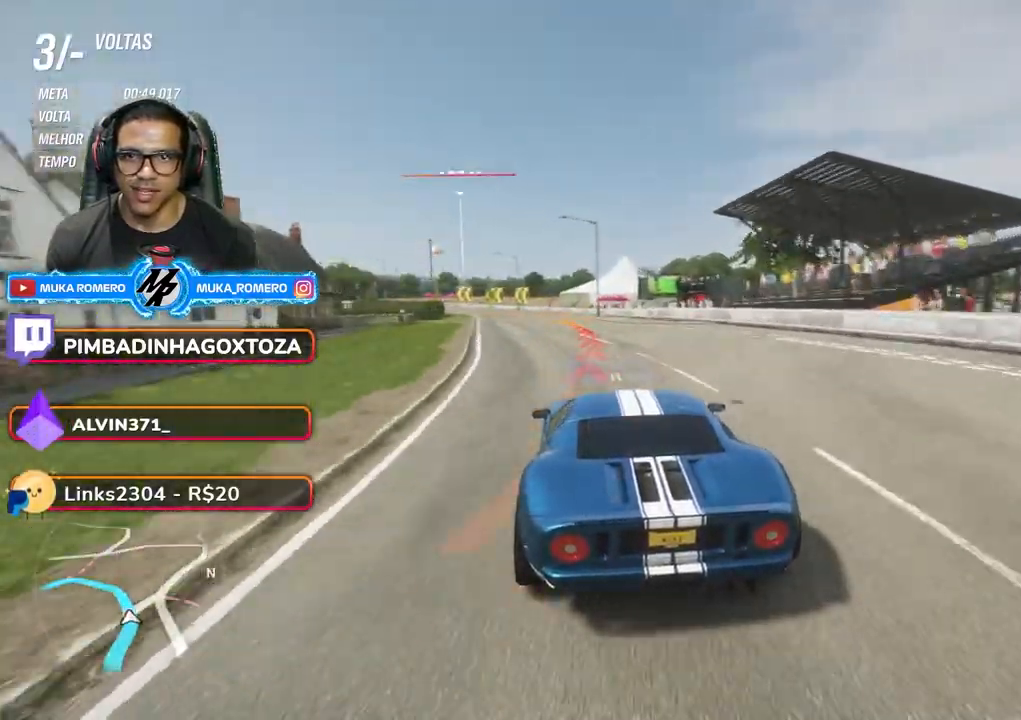
{"dt_ms": 500, "buttons": ["A", "R2"], "left_stick": "down-left", "right_stick": "center", "events": [[417, "X", "down"], [433, "A", "down"], [483, "X", "up"]]}
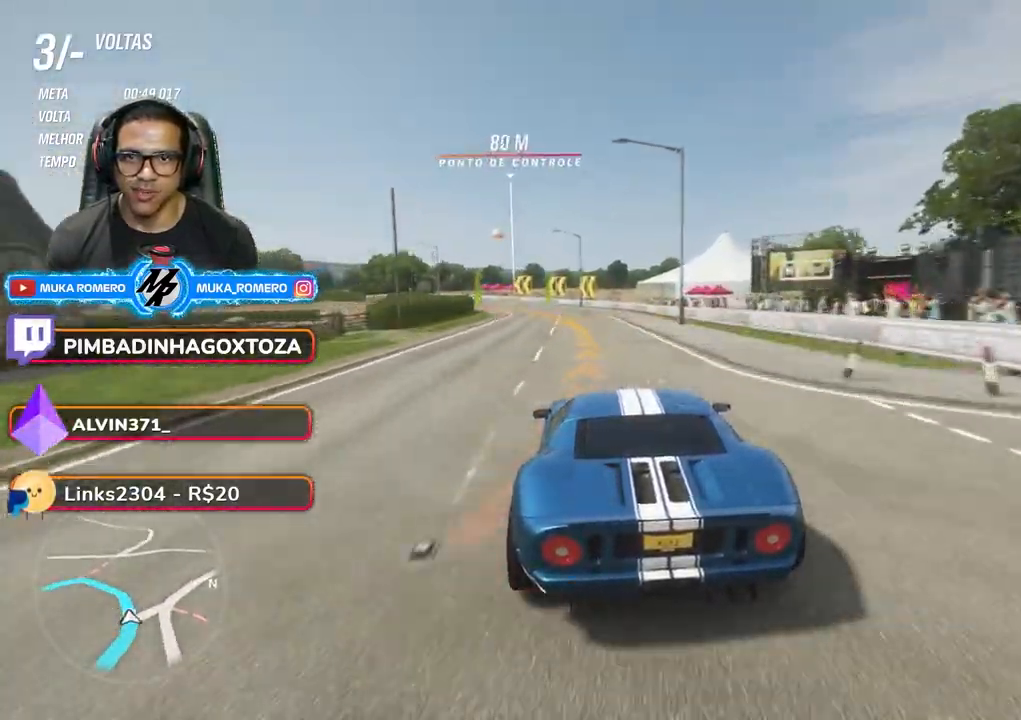
{"dt_ms": 500, "buttons": ["R2"], "left_stick": "down-left", "right_stick": "center", "events": [[17, "A", "up"]]}
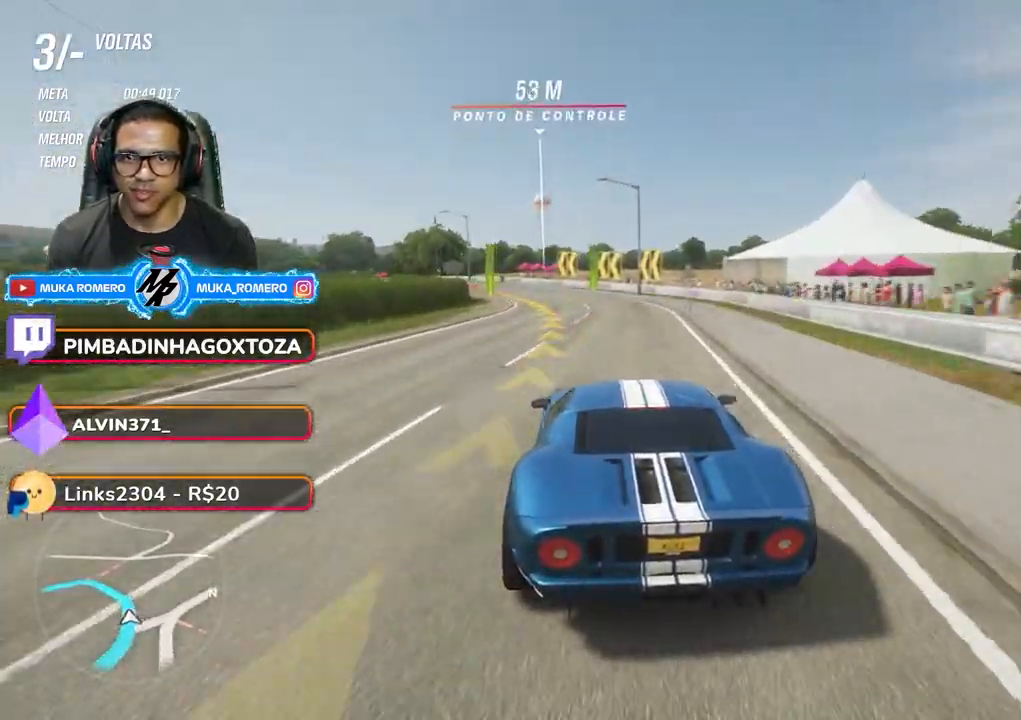
{"dt_ms": 500, "buttons": [], "left_stick": "down-left", "right_stick": "center", "events": [[300, "R2", "up"]]}
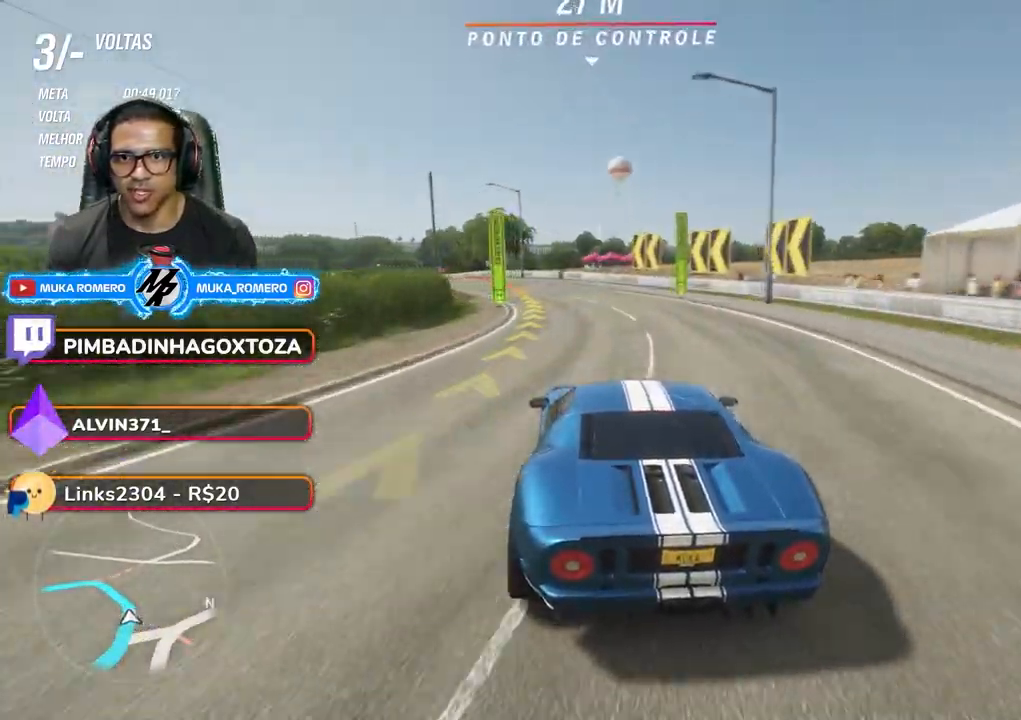
{"dt_ms": 500, "buttons": ["R2"], "left_stick": "down-left", "right_stick": "center", "events": [[50, "R2", "down"]]}
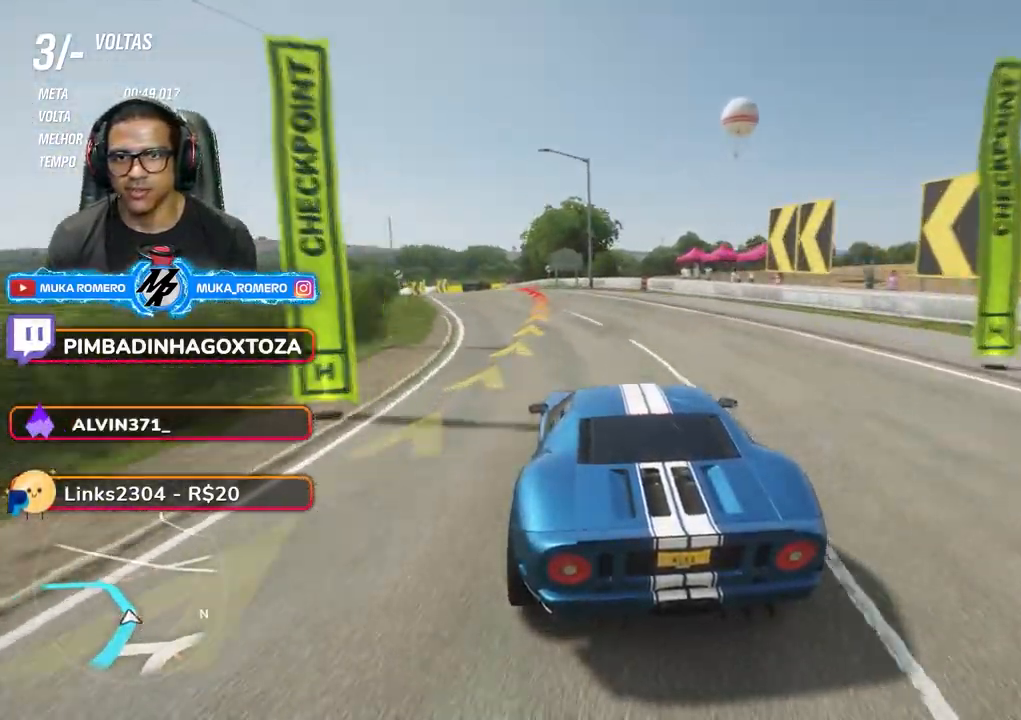
{"dt_ms": 500, "buttons": ["R2"], "left_stick": "down-left", "right_stick": "center", "events": []}
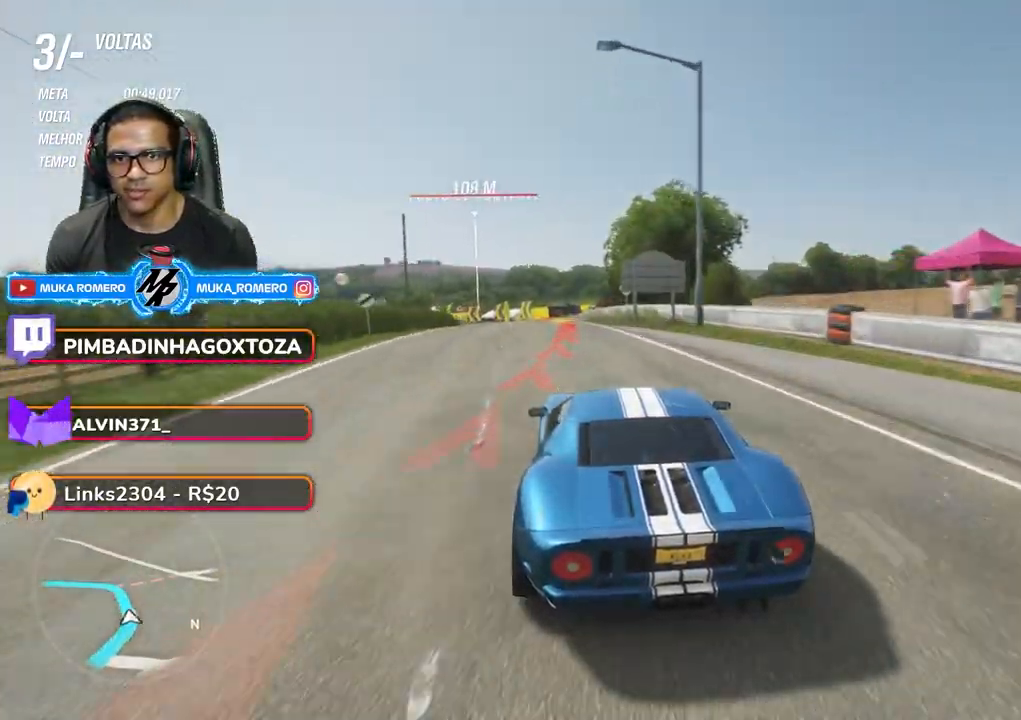
{"dt_ms": 500, "buttons": ["L2"], "left_stick": "down-left", "right_stick": "center", "events": [[50, "left_stick", "center"], [117, "left_stick", "down-left"], [233, "R2", "up"], [450, "L2", "down"]]}
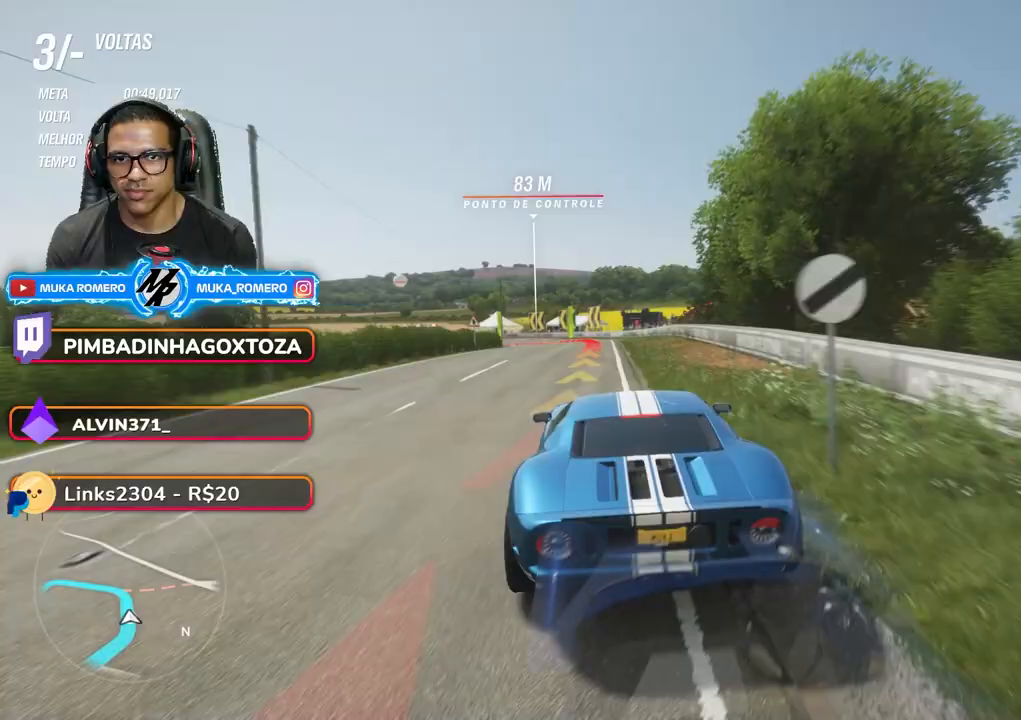
{"dt_ms": 500, "buttons": [], "left_stick": "down-left", "right_stick": "center", "events": [[83, "L2", "up"]]}